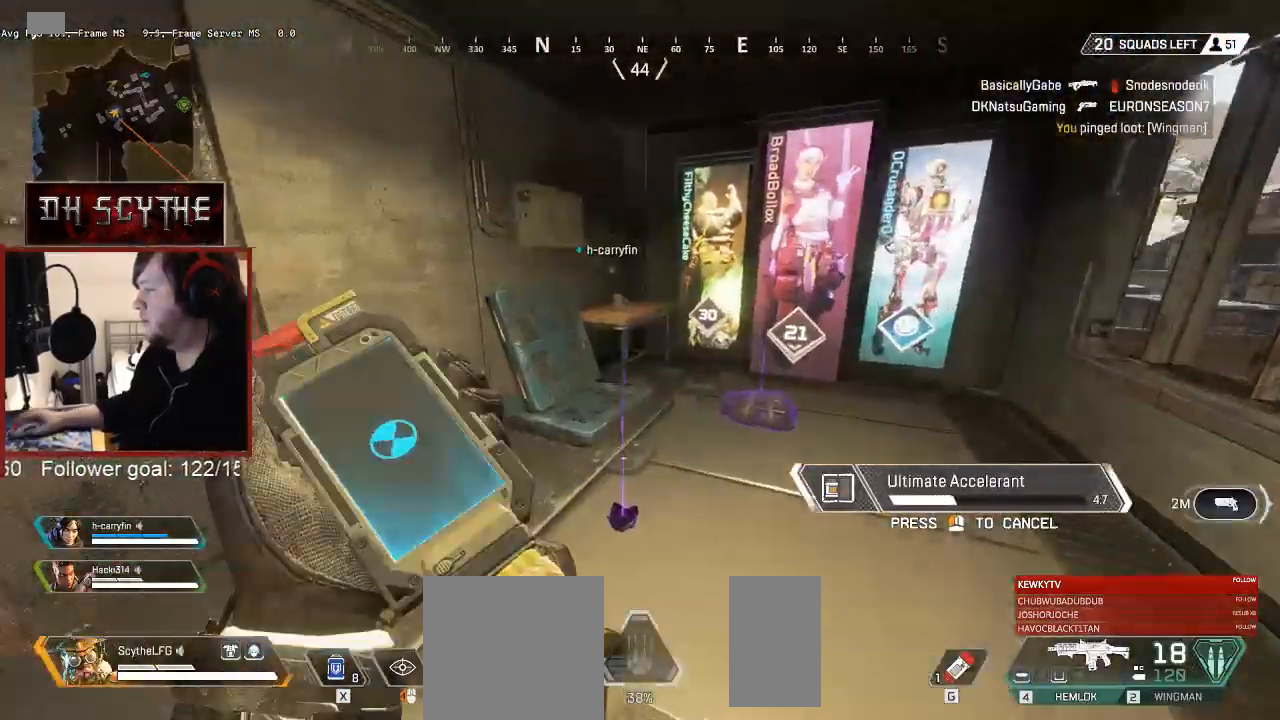
Gameplay with keyboard and mouse; each line is a JSON object with the keys and mouse buttons held at the frame after it. "events" lists presses ("down") and releases ("up") of "1", "2", "3", "4", "5", "a", "alt", "b", "c", "ctrl", "d", "e", "f", "g", "q", "r", "s", "shift", "space", "t", "tab", "v", "w", "x", "z", "mouse_left", "mouse_wheel", "mouse_right", "mouse_mb4" and "mouse_mb5" between this image and that frame as [ms after this image, input, new state], when the widget could be followed in between. "mouse_left", "mouse_wheel", "mouse_right", "mouse_mb4", "mouse_mb5" = the "left", "wheel", "right", "mb4", "mb5" buttons of the "mouse" list. No other keys are recorded. "wheel" means that the mouse wheel is clicked or scrolled. Mouse movement is not recorded.
{"keys": ["d", "w"], "mouse": [], "events": []}
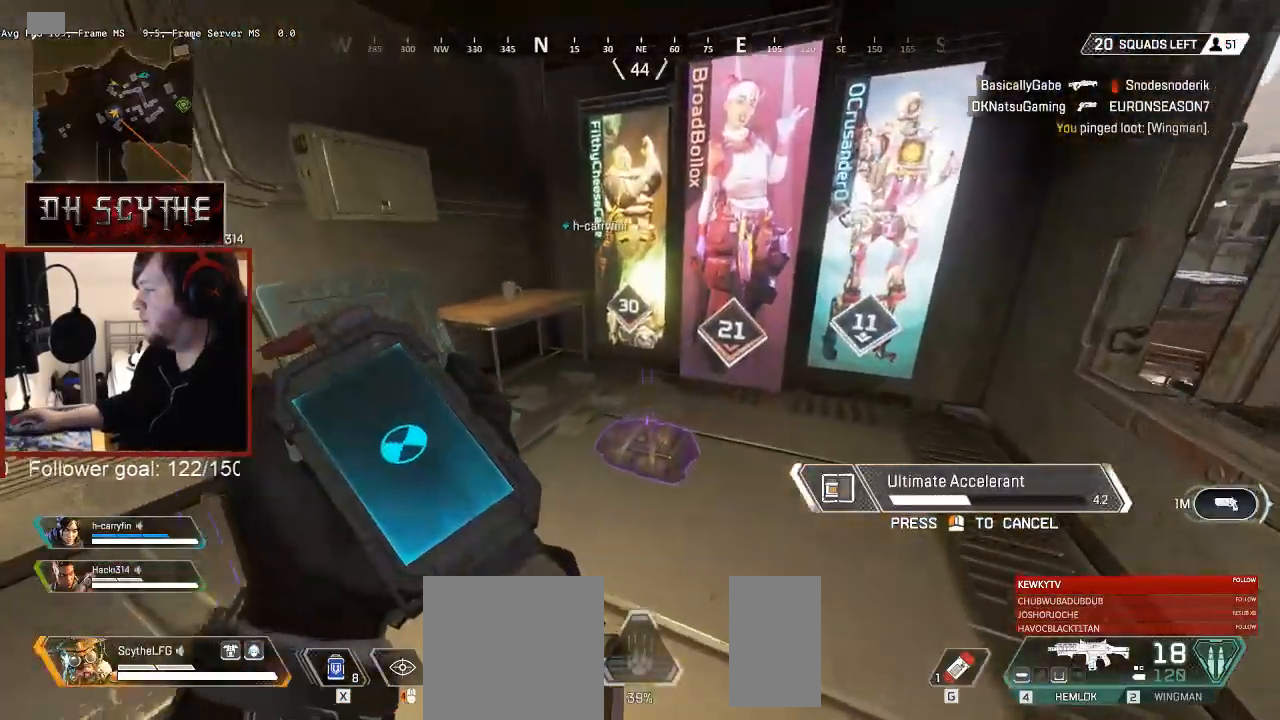
{"keys": ["d", "w"], "mouse": [], "events": []}
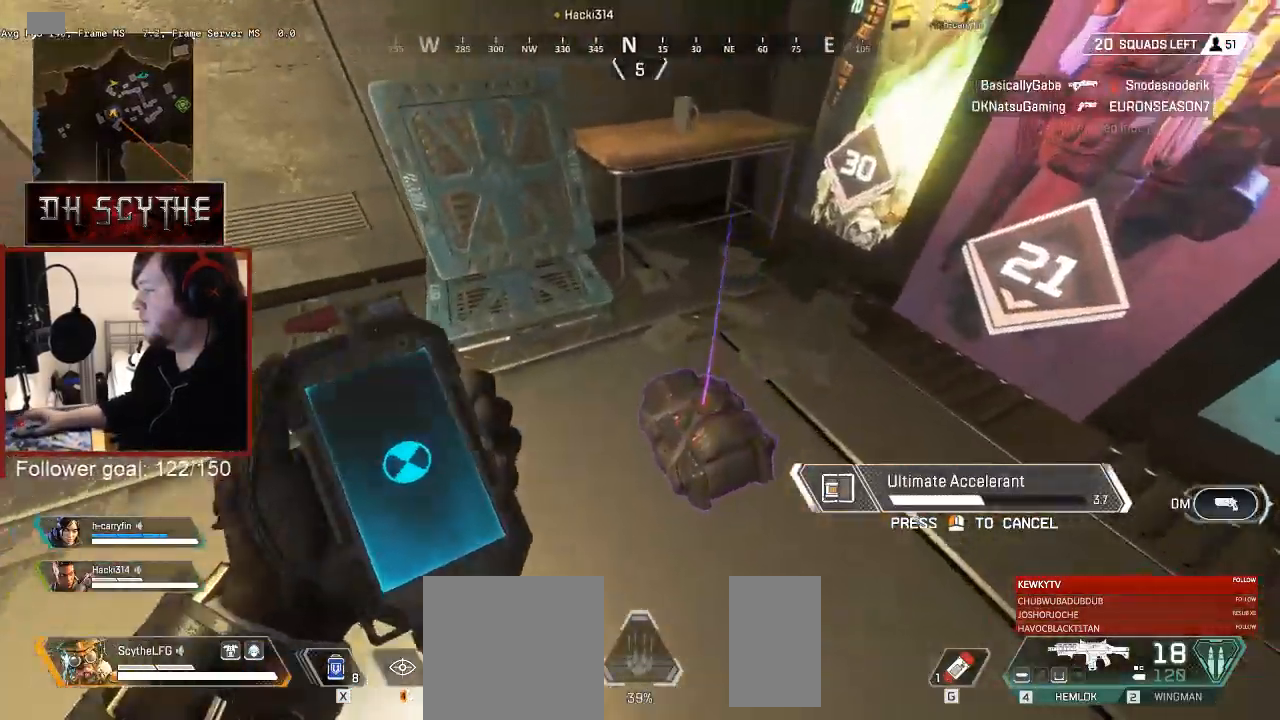
{"keys": ["ctrl"], "mouse": [], "events": [[267, "d", "up"], [317, "ctrl", "down"], [333, "w", "up"]]}
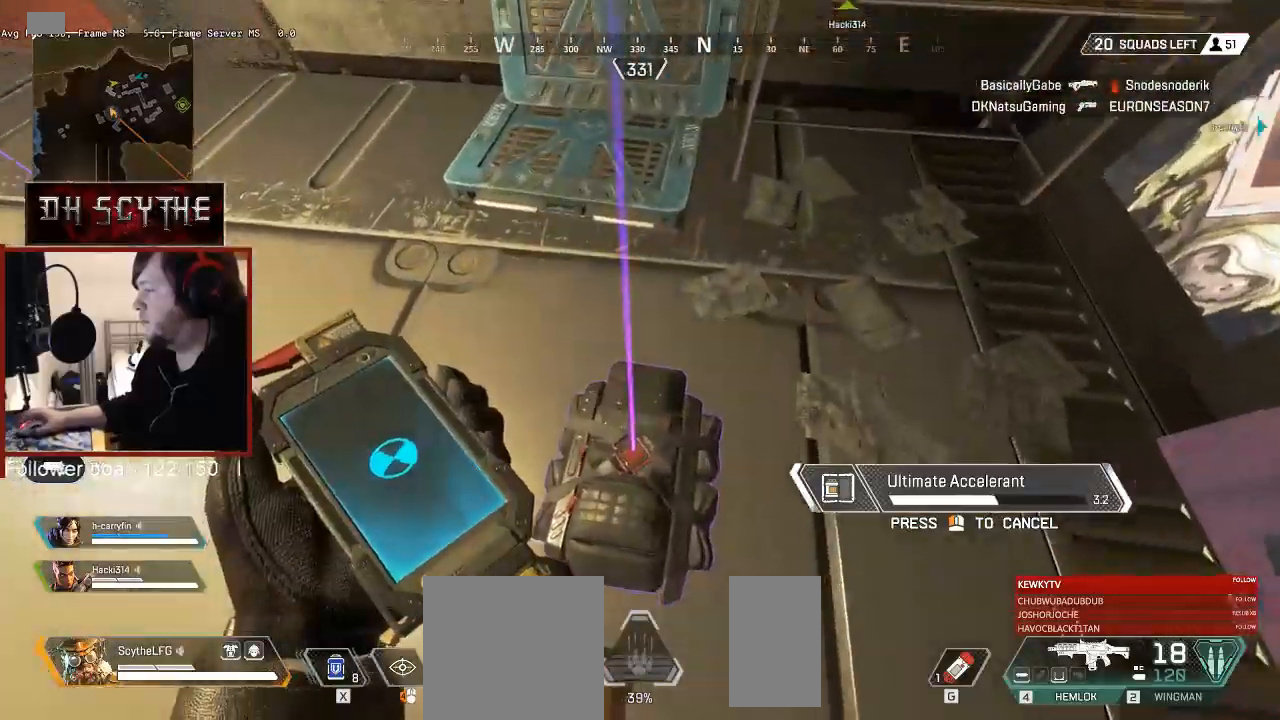
{"keys": ["ctrl"], "mouse": [], "events": [[100, "ctrl", "up"], [233, "ctrl", "down"]]}
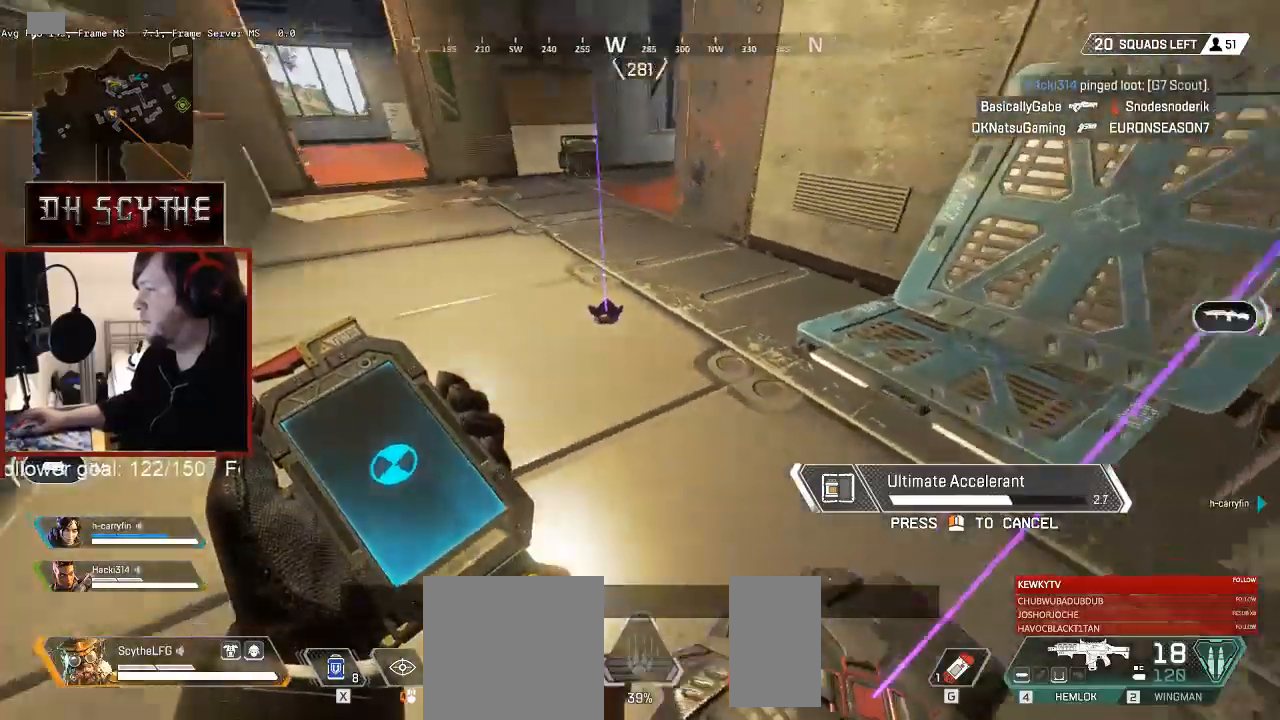
{"keys": ["ctrl"], "mouse": [], "events": [[33, "ctrl", "up"], [83, "ctrl", "down"], [367, "ctrl", "up"], [483, "ctrl", "down"]]}
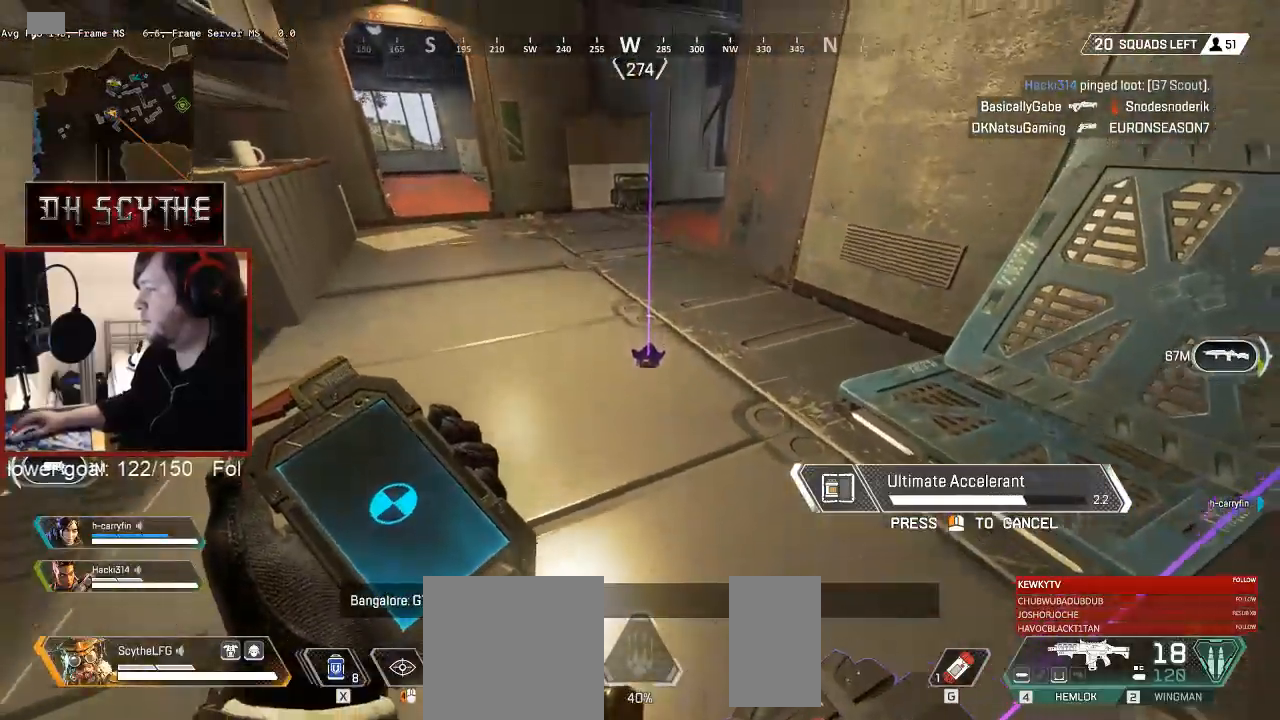
{"keys": ["ctrl"], "mouse": [], "events": [[317, "ctrl", "up"], [333, "ctrl", "down"]]}
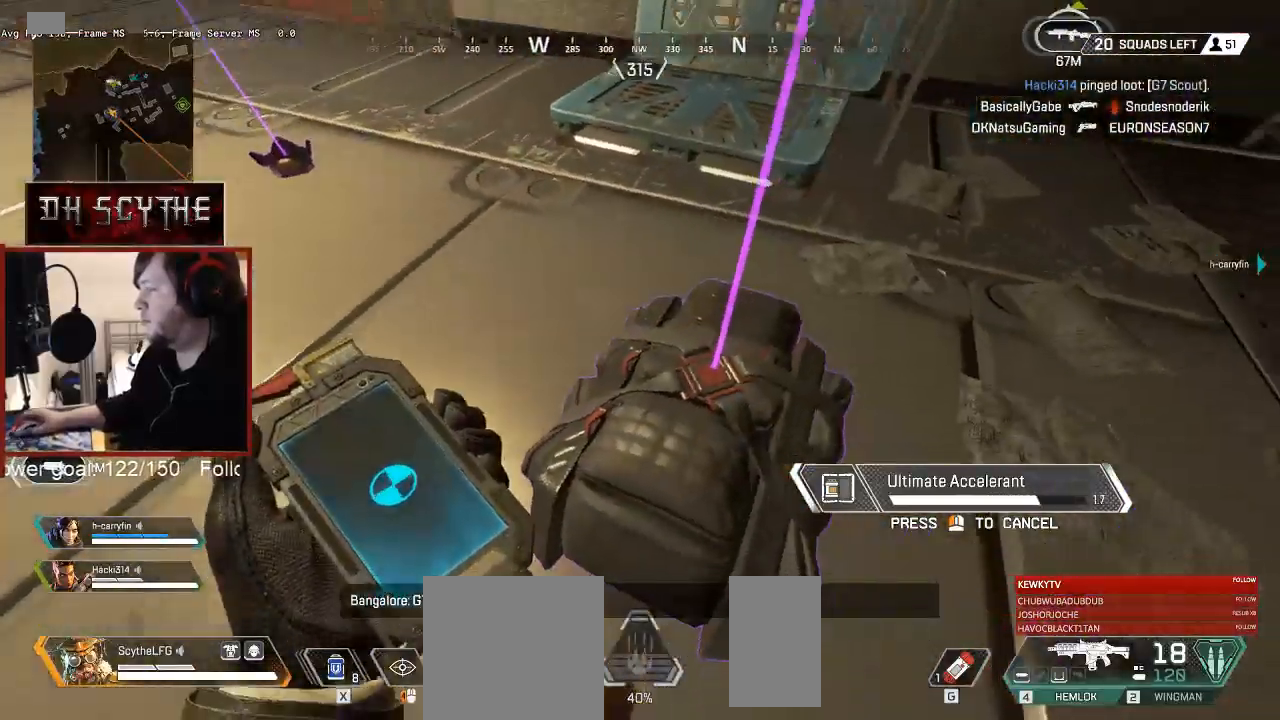
{"keys": ["ctrl"], "mouse": [], "events": [[33, "ctrl", "up"], [117, "ctrl", "down"], [250, "ctrl", "up"], [300, "ctrl", "down"], [417, "ctrl", "up"], [450, "ctrl", "down"]]}
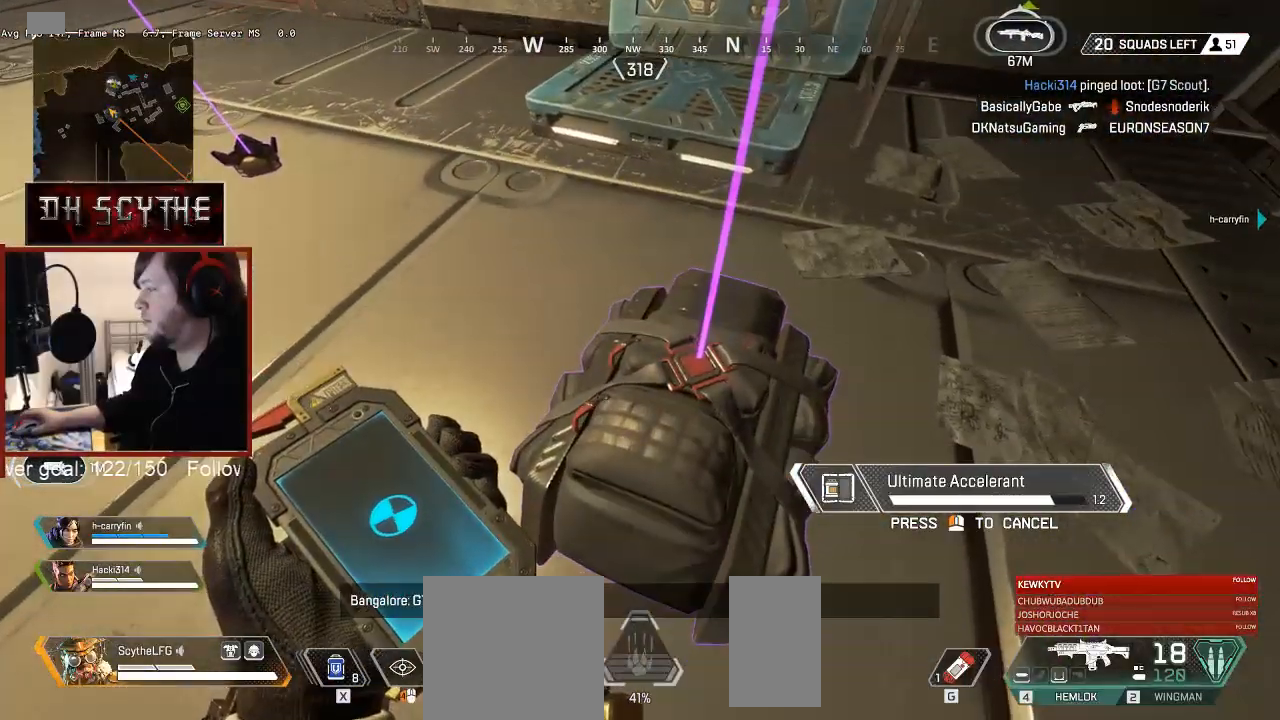
{"keys": [], "mouse": [], "events": [[83, "ctrl", "up"], [117, "ctrl", "down"], [200, "ctrl", "up"], [267, "ctrl", "down"], [333, "ctrl", "up"], [383, "ctrl", "down"], [467, "ctrl", "up"]]}
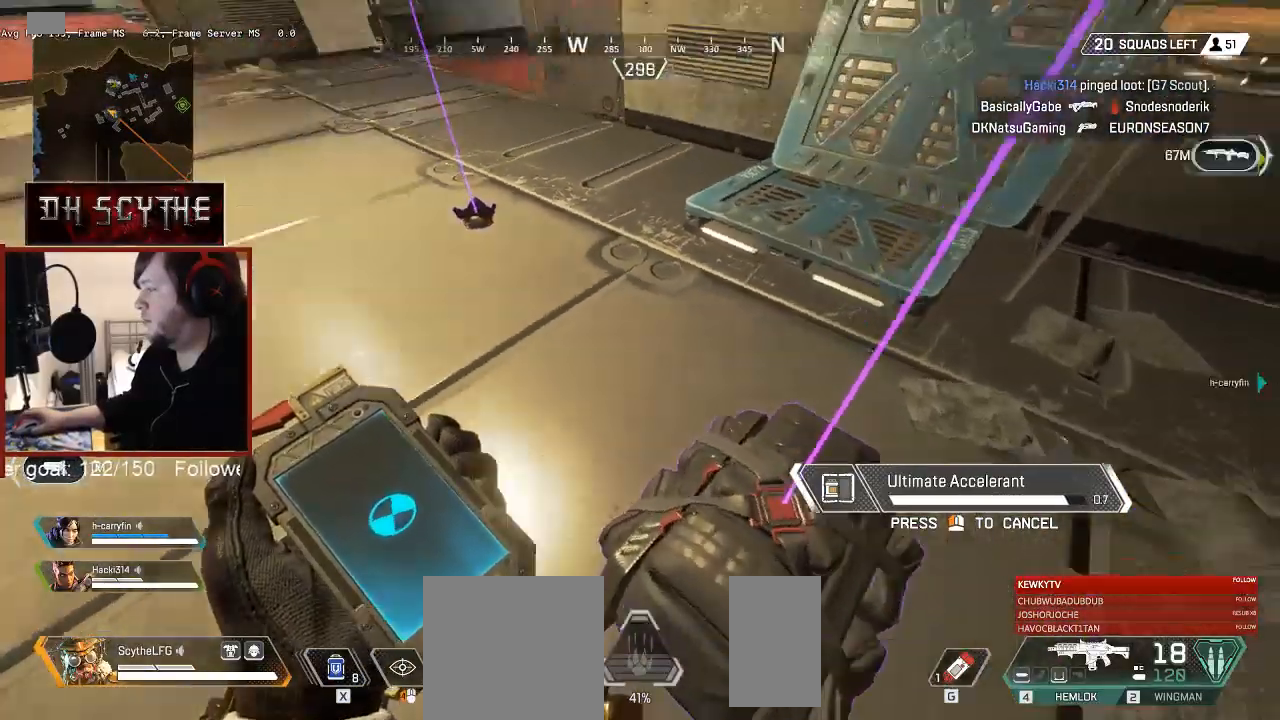
{"keys": ["ctrl"], "mouse": [], "events": [[17, "ctrl", "down"], [117, "ctrl", "up"], [150, "ctrl", "down"], [233, "ctrl", "up"], [300, "ctrl", "down"], [367, "ctrl", "up"], [433, "ctrl", "down"]]}
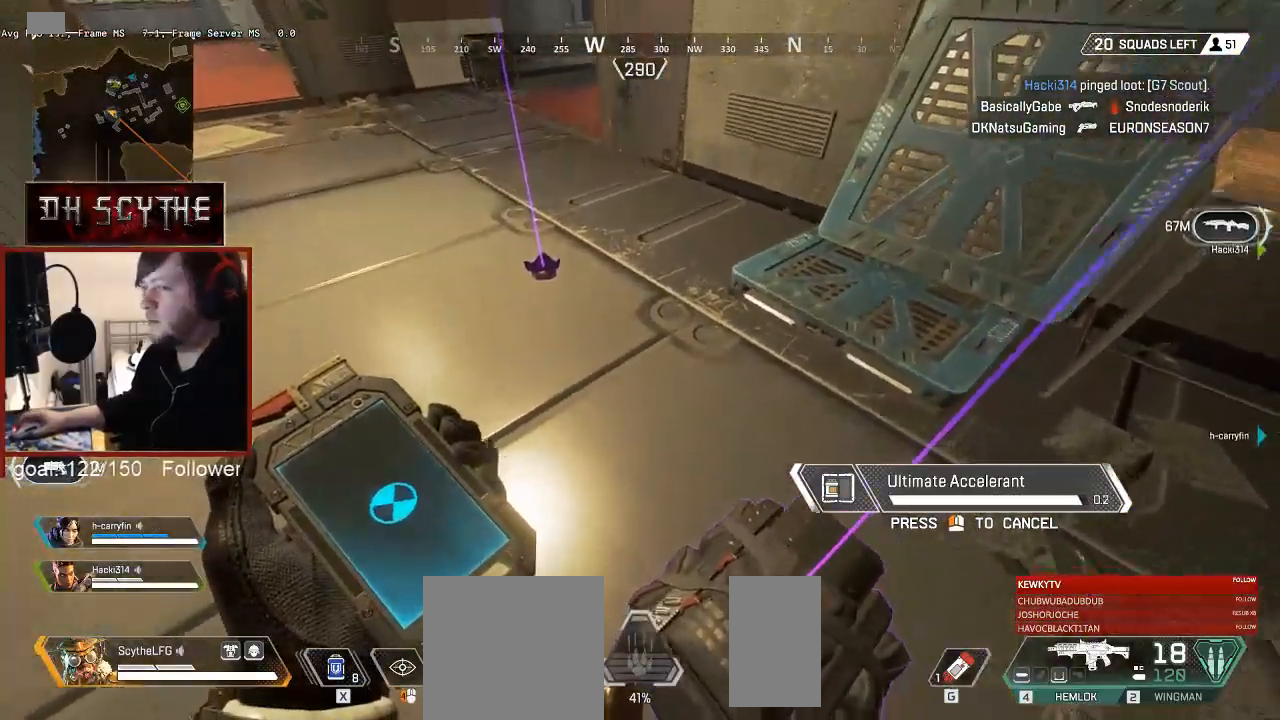
{"keys": ["ctrl"], "mouse": [], "events": [[17, "ctrl", "up"], [67, "ctrl", "down"], [283, "ctrl", "up"], [350, "ctrl", "down"]]}
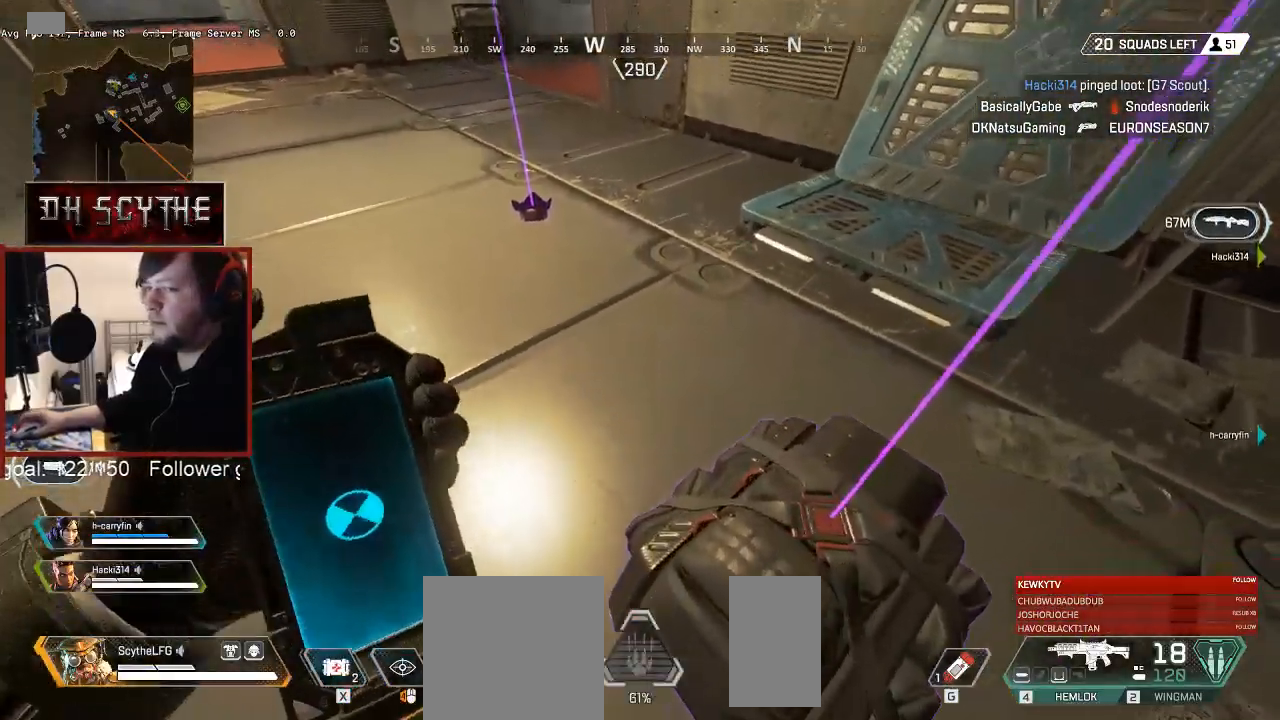
{"keys": ["ctrl"], "mouse": [], "events": []}
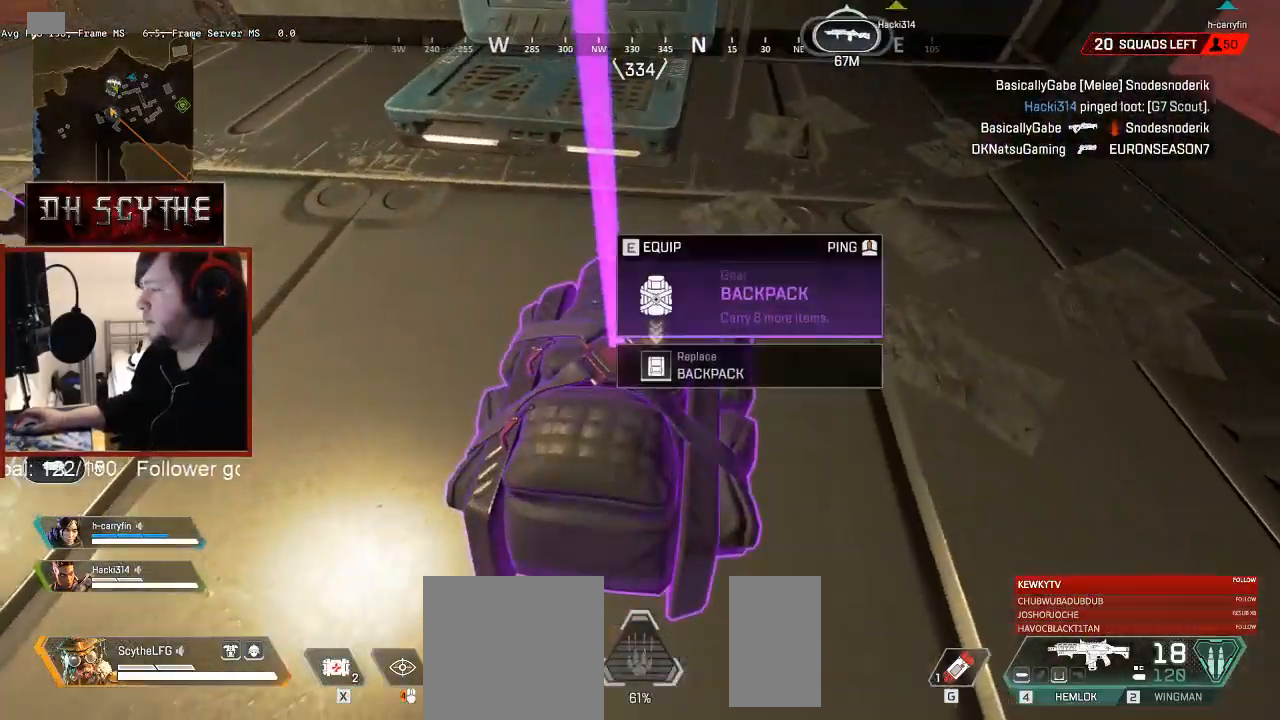
{"keys": ["ctrl"], "mouse": [], "events": [[167, "e", "down"], [267, "e", "up"]]}
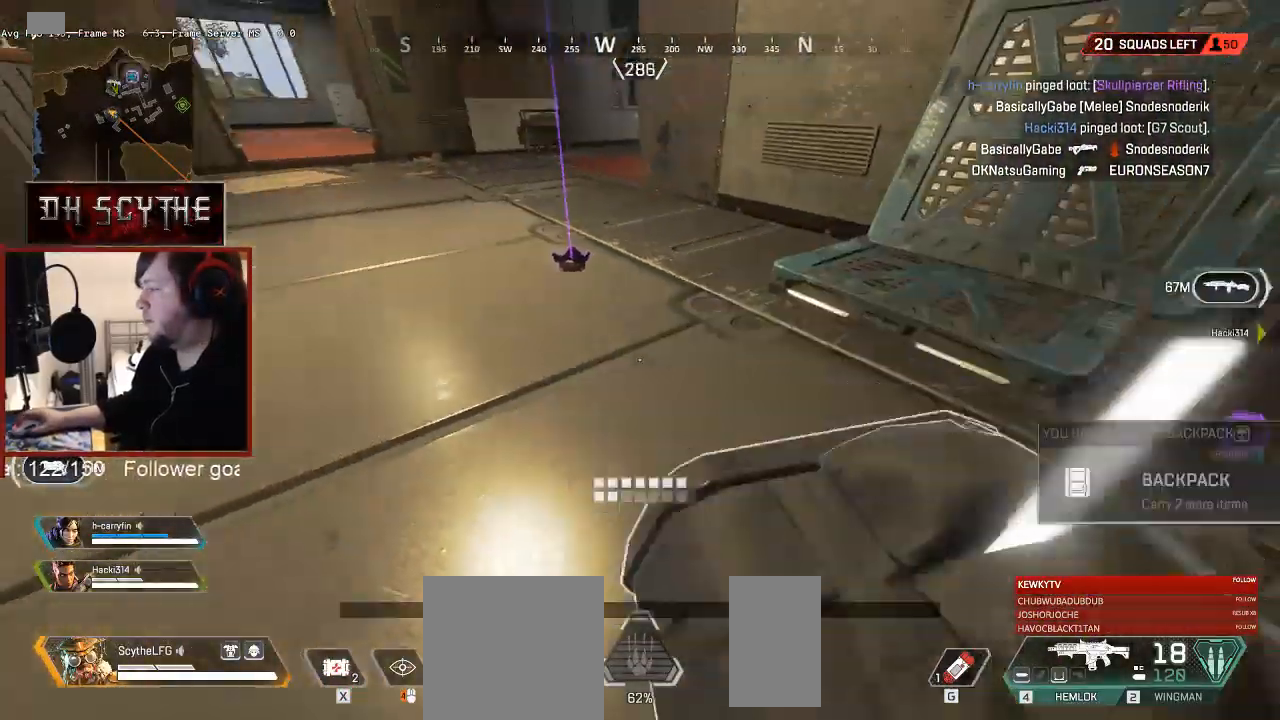
{"keys": ["ctrl"], "mouse": [], "events": []}
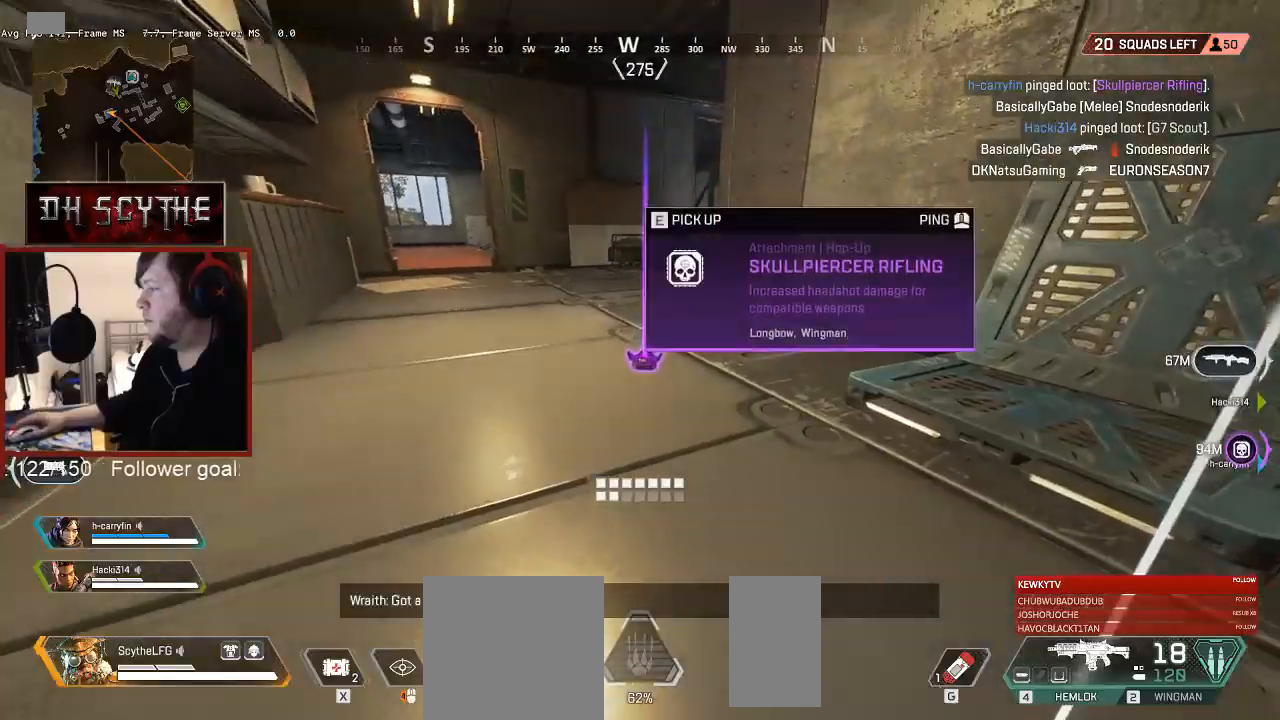
{"keys": ["ctrl", "s"], "mouse": [], "events": [[250, "mouse_wheel", "down"], [383, "mouse_wheel", "up"], [500, "s", "down"]]}
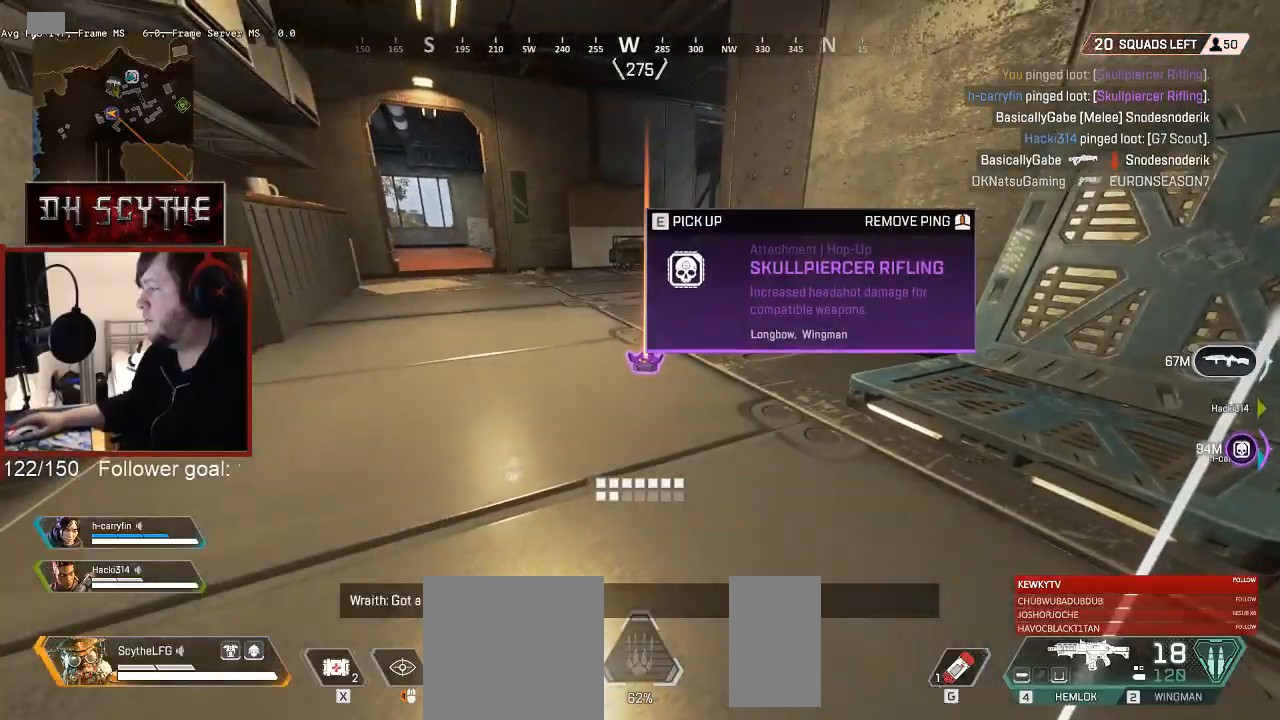
{"keys": ["w"], "mouse": [], "events": [[33, "ctrl", "up"], [300, "s", "up"], [483, "w", "down"]]}
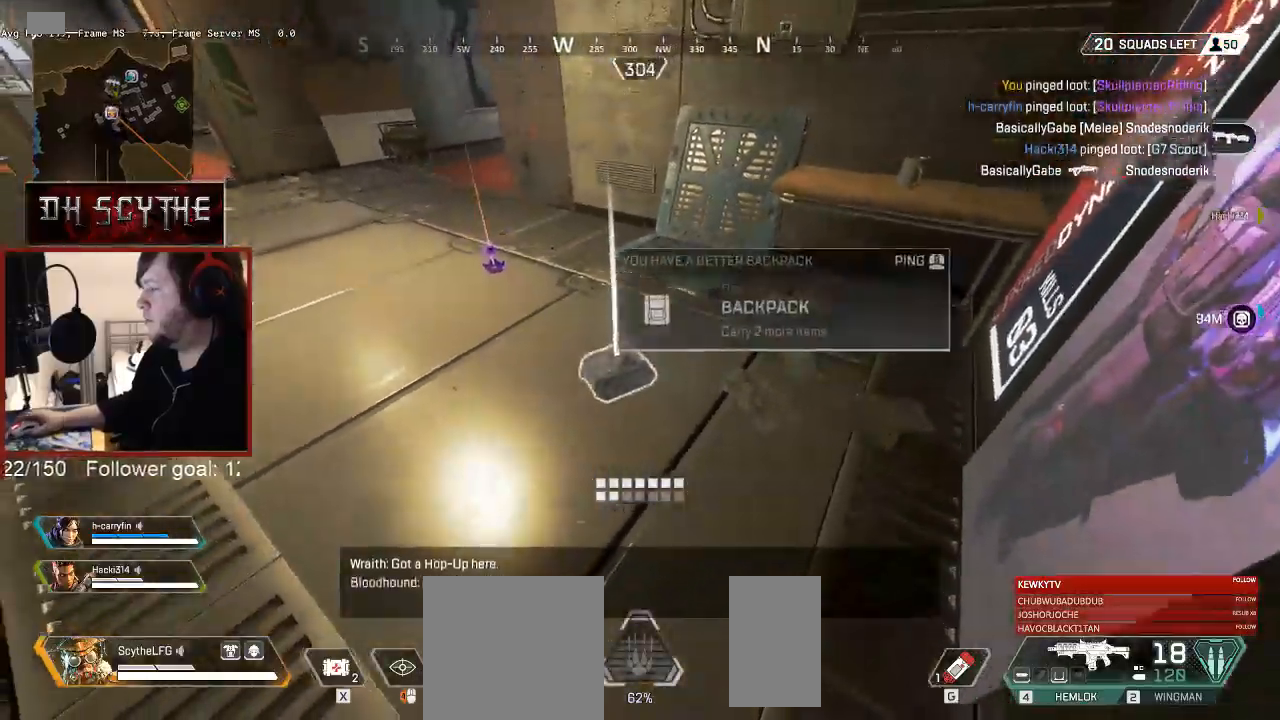
{"keys": ["shift", "w"], "mouse": [], "events": [[233, "shift", "down"]]}
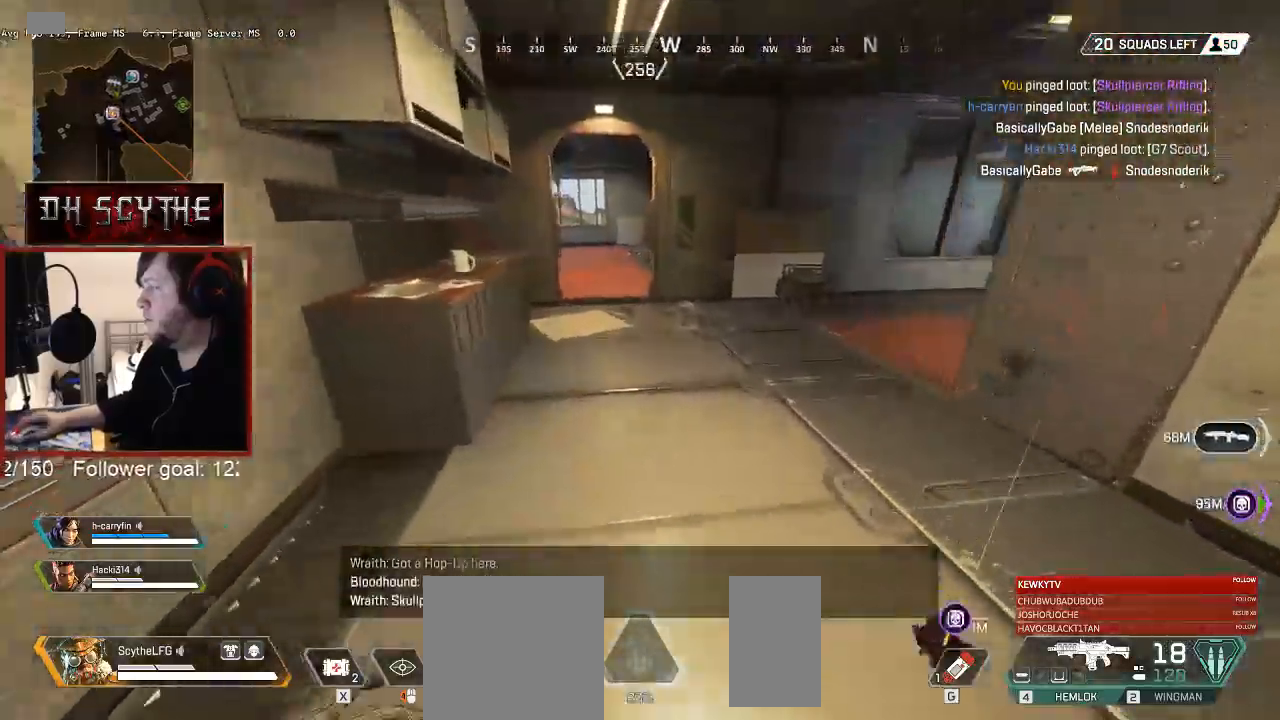
{"keys": ["shift", "w"], "mouse": [], "events": []}
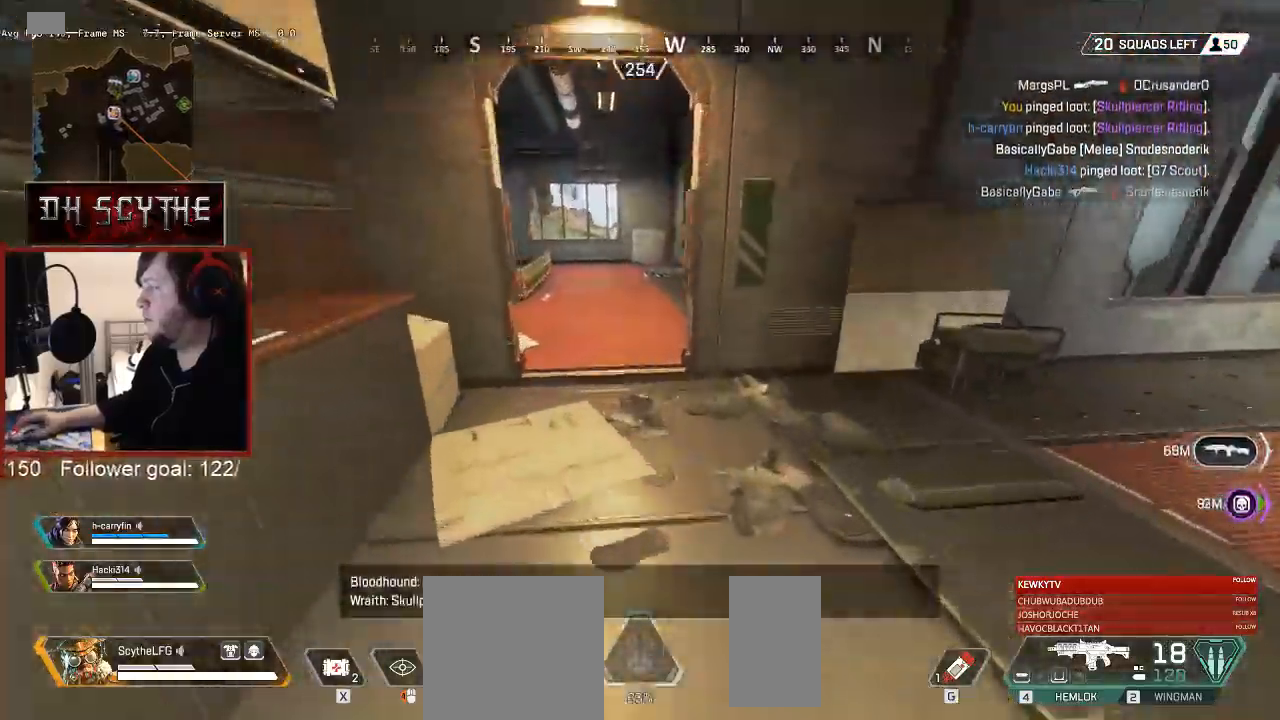
{"keys": ["shift", "w"], "mouse": [], "events": []}
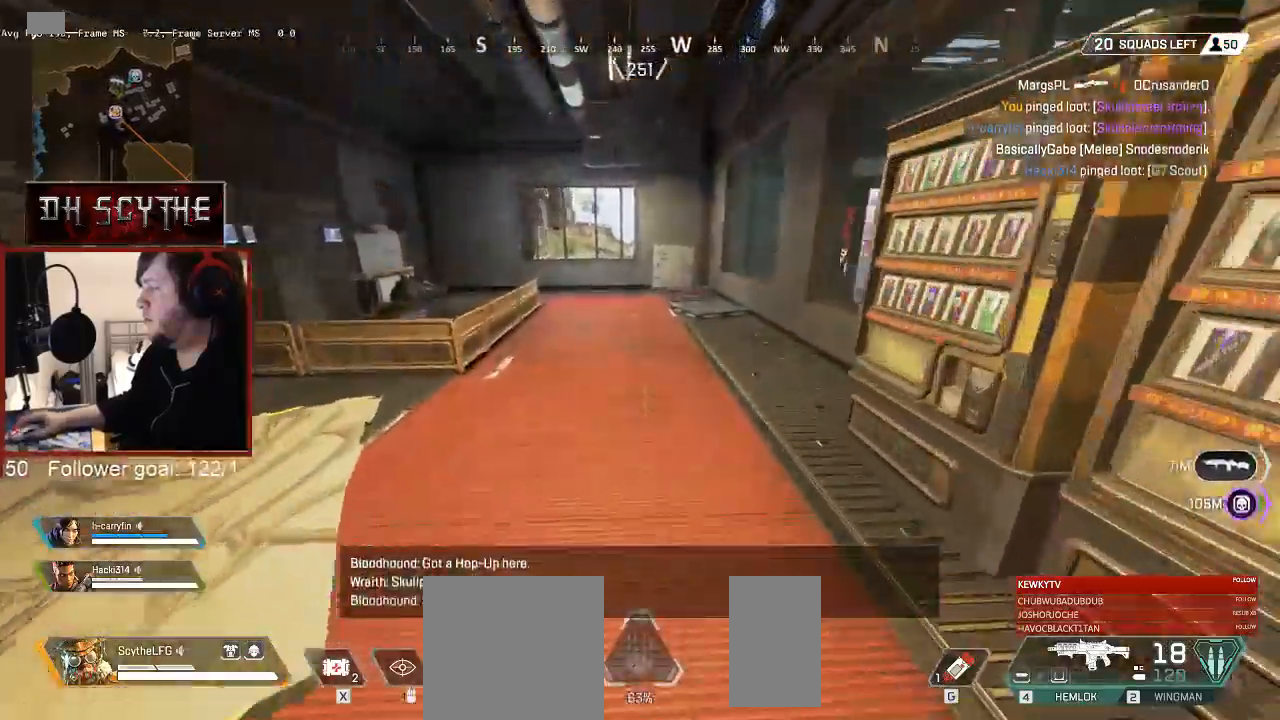
{"keys": ["d", "w"], "mouse": [], "events": [[100, "a", "down"], [217, "w", "up"], [267, "d", "down"], [267, "shift", "up"], [283, "a", "up"], [500, "w", "down"]]}
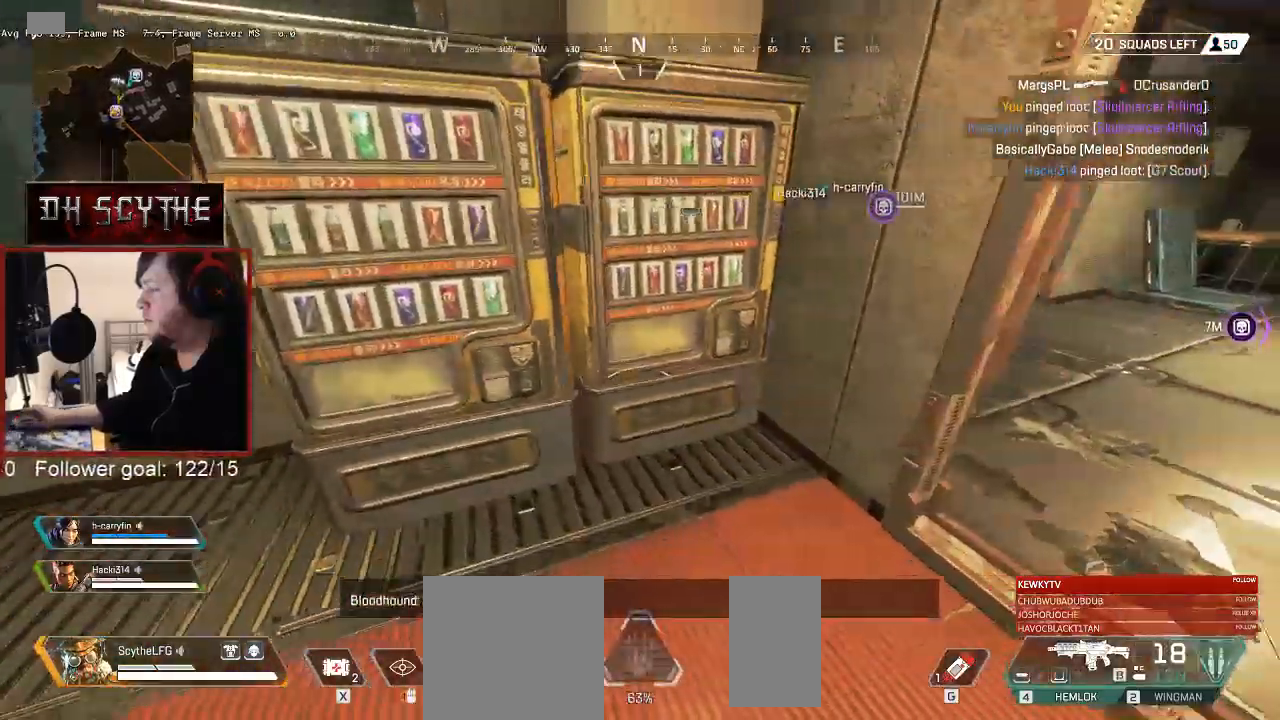
{"keys": ["shift", "w"], "mouse": []}
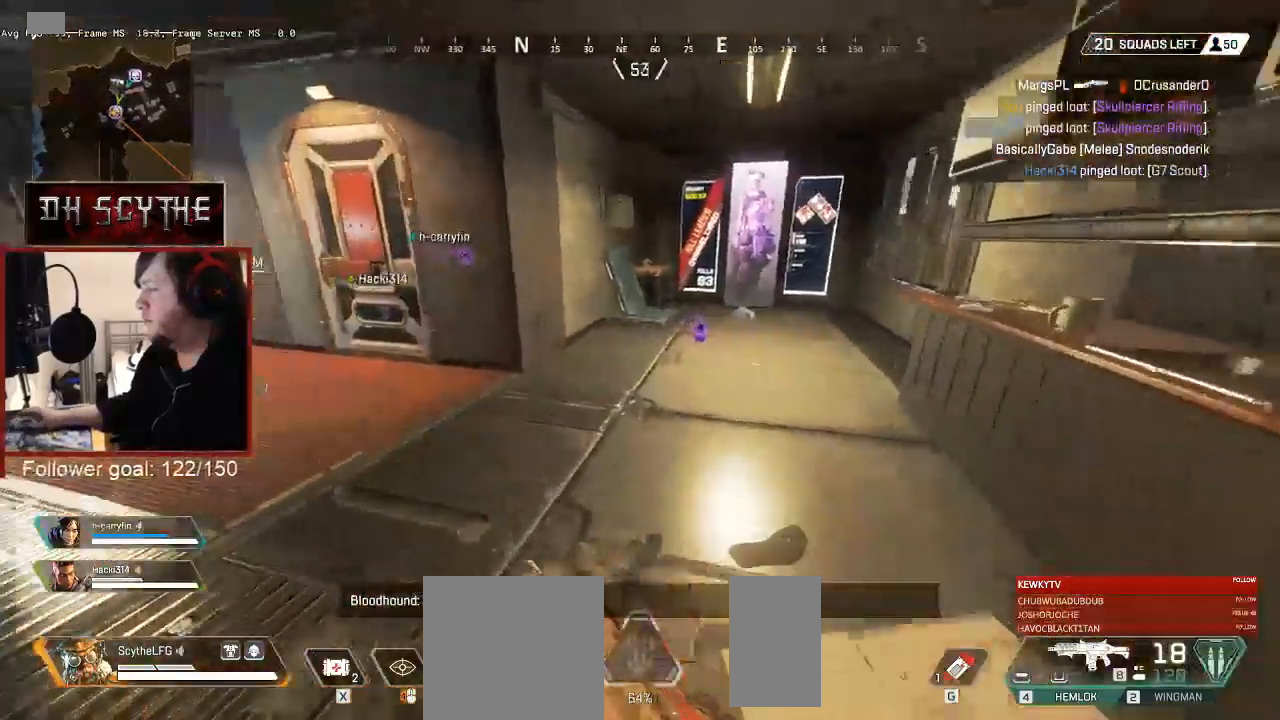
{"keys": ["shift", "w"], "mouse": [], "events": []}
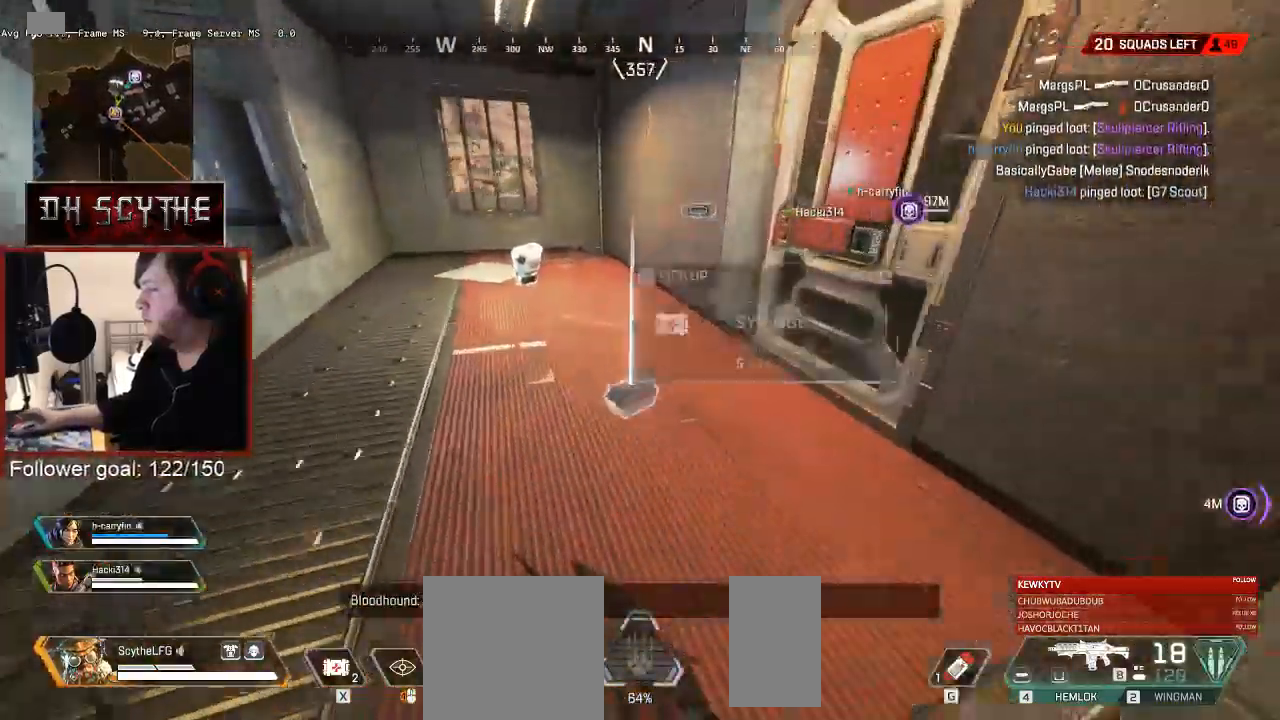
{"keys": ["shift", "w"], "mouse": [], "events": [[83, "e", "down"], [167, "e", "up"], [383, "e", "down"], [467, "e", "up"]]}
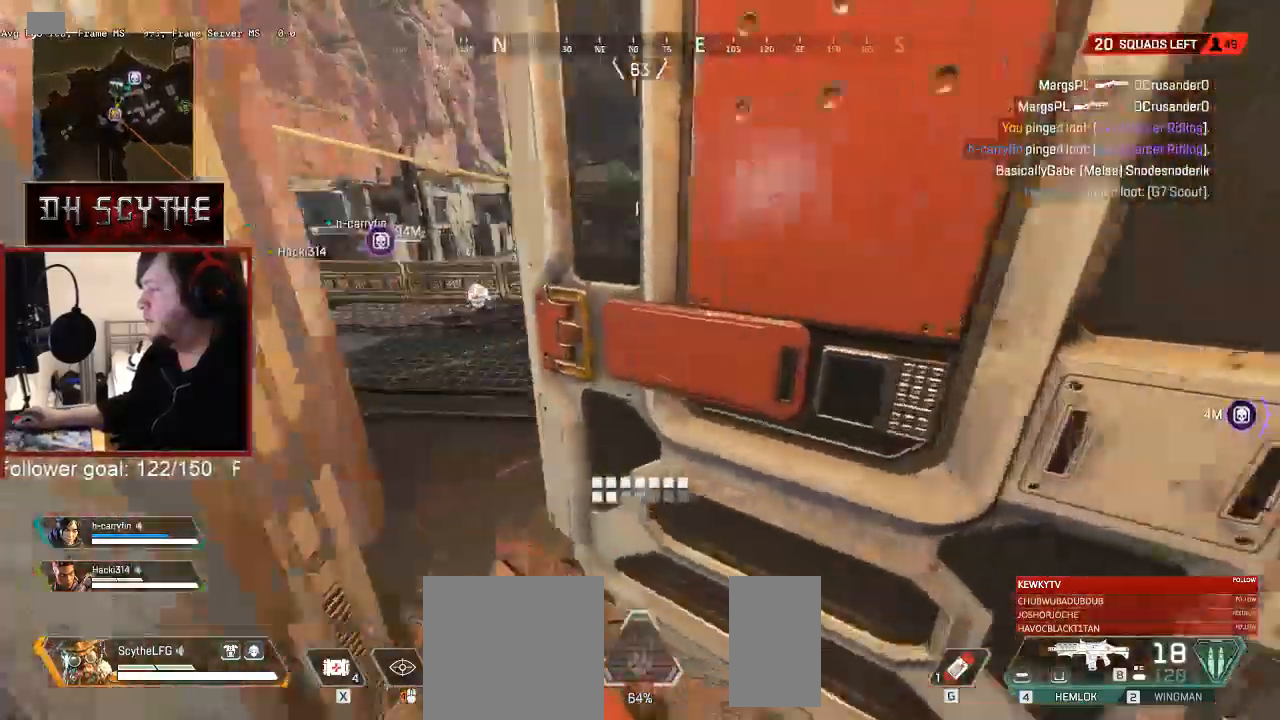
{"keys": ["shift", "w"], "mouse": [], "events": []}
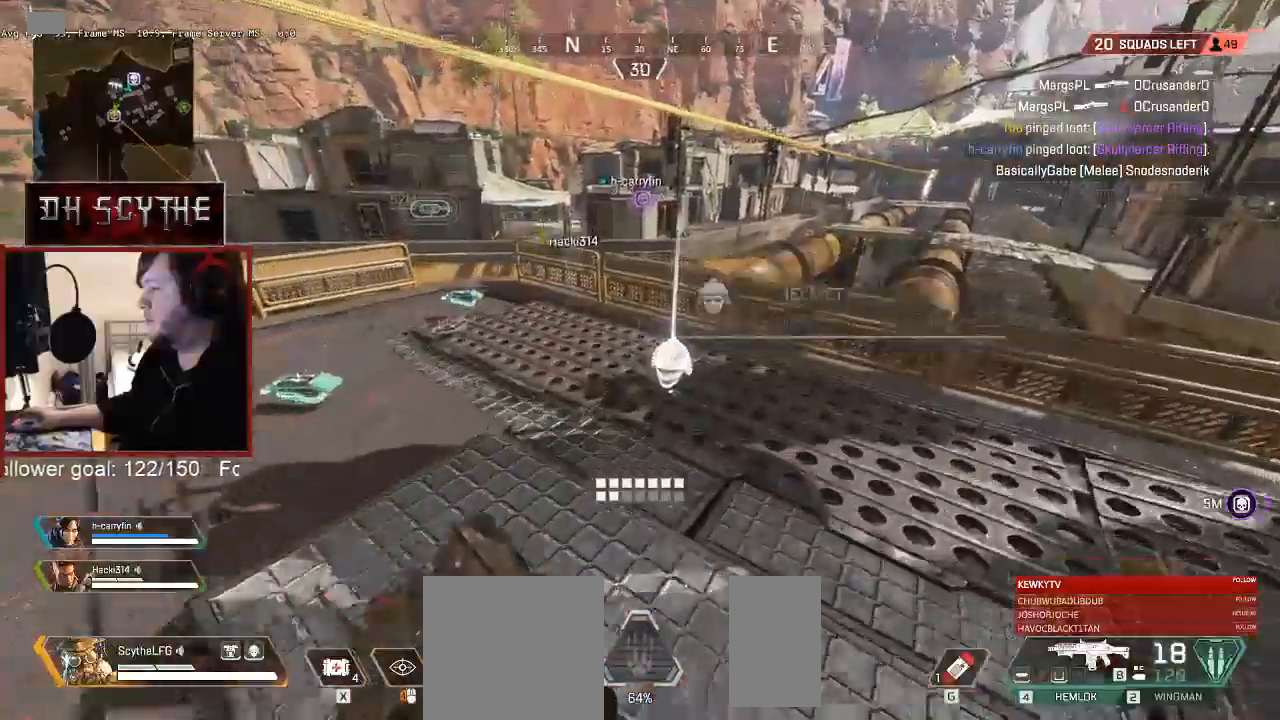
{"keys": ["shift", "w"], "mouse": [], "events": [[150, "a", "down"], [300, "e", "down"], [400, "a", "up"], [400, "e", "up"]]}
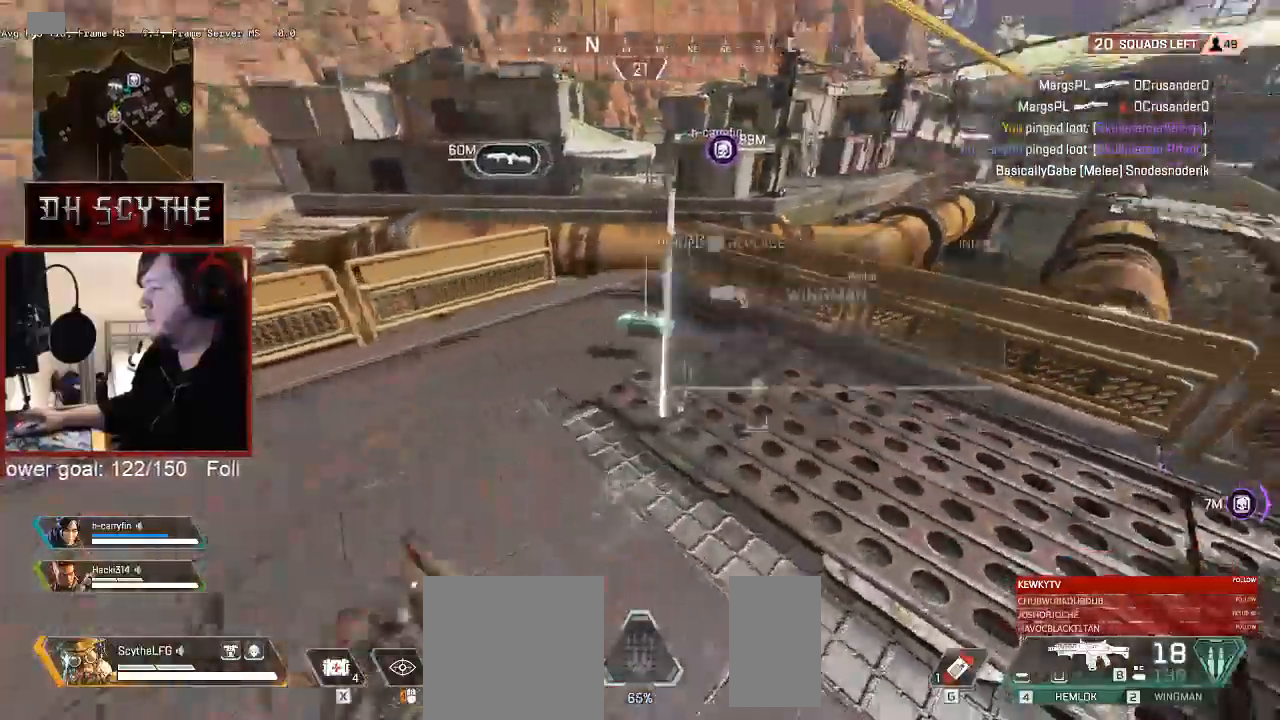
{"keys": ["d", "shift"], "mouse": [], "events": [[117, "e", "down"], [167, "w", "up"], [233, "e", "up"], [350, "s", "down"], [483, "s", "up"], [500, "d", "down"]]}
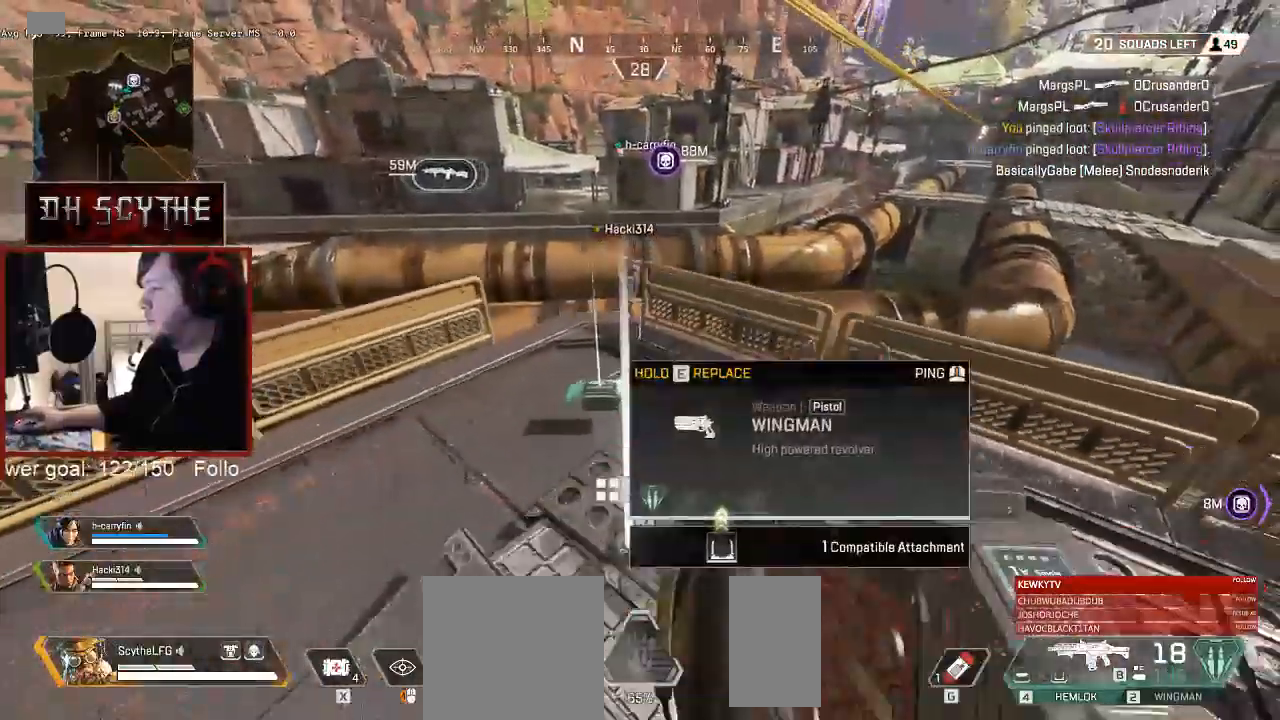
{"keys": [], "mouse": [], "events": [[100, "d", "up"], [100, "shift", "up"], [200, "w", "down"], [400, "e", "down"], [417, "w", "up"], [500, "e", "up"]]}
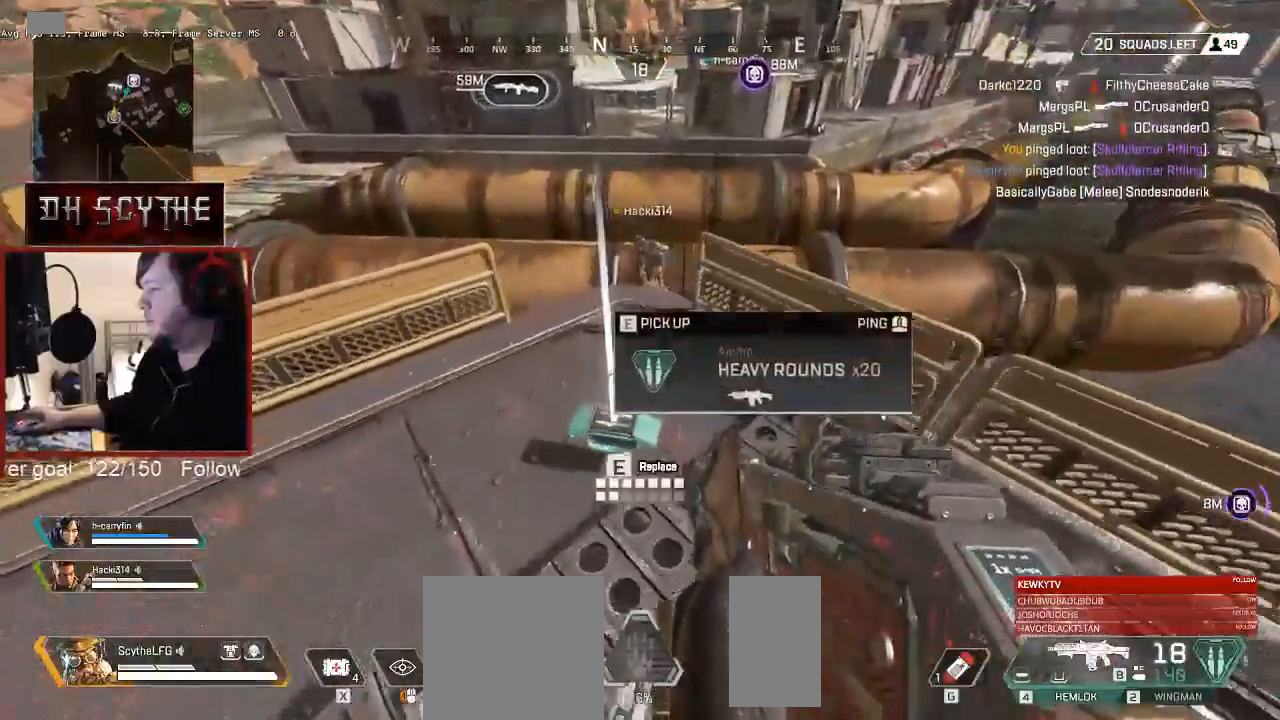
{"keys": ["e"], "mouse": [], "events": [[50, "a", "down"], [200, "a", "up"], [217, "e", "down"], [300, "e", "up"], [417, "e", "down"]]}
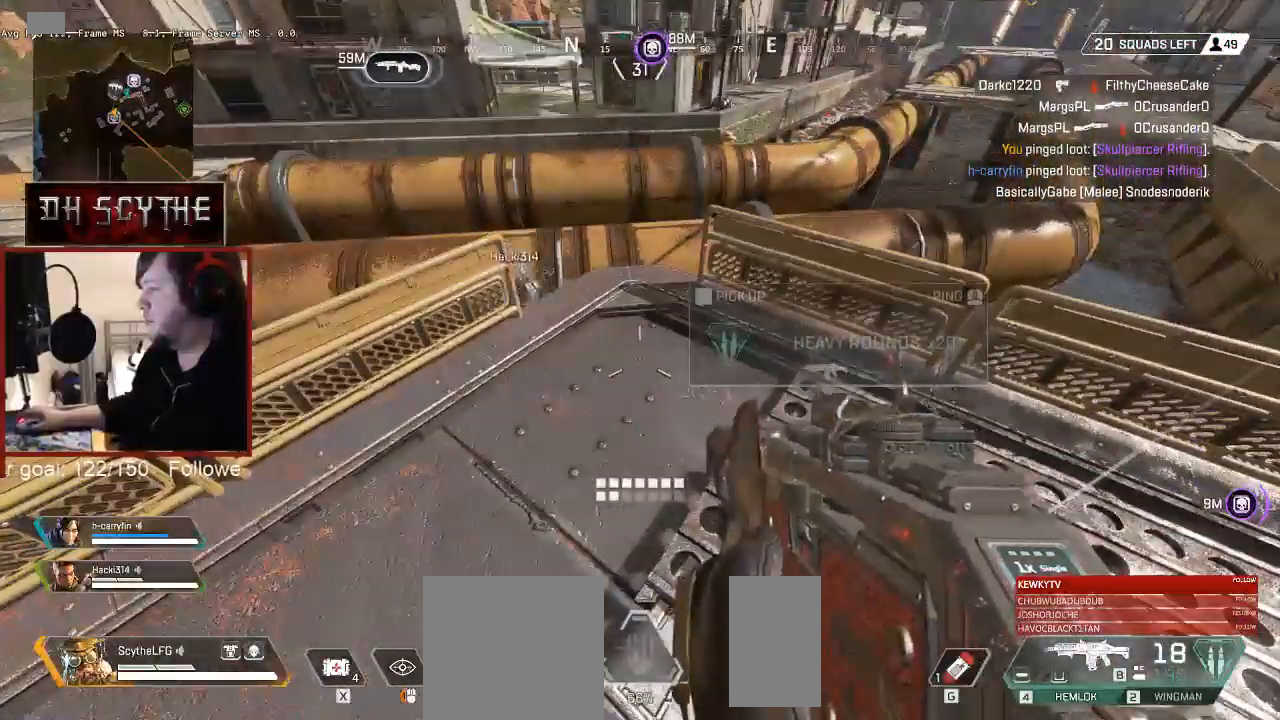
{"keys": ["a"], "mouse": [], "events": [[17, "e", "up"], [200, "d", "down"], [333, "d", "up"], [350, "a", "down"]]}
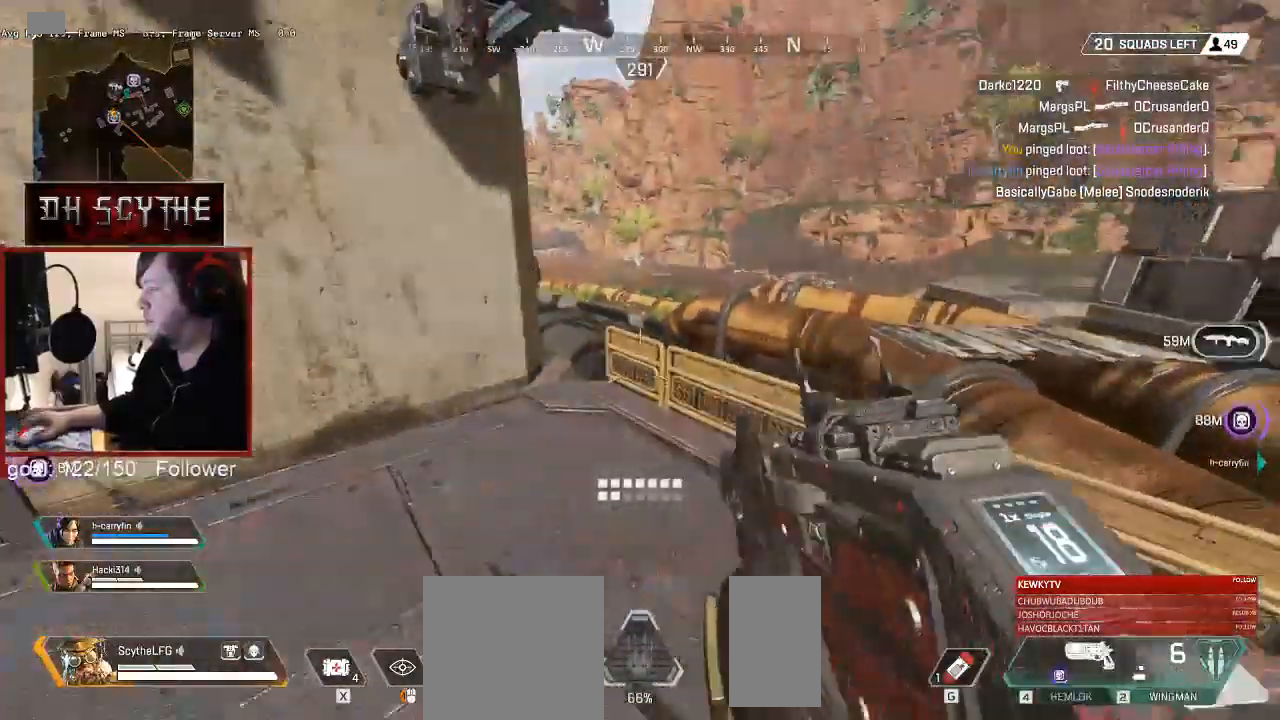
{"keys": ["a", "shift", "w"], "mouse": [], "events": [[250, "shift", "down"], [267, "w", "down"], [367, "r", "down"], [467, "r", "up"]]}
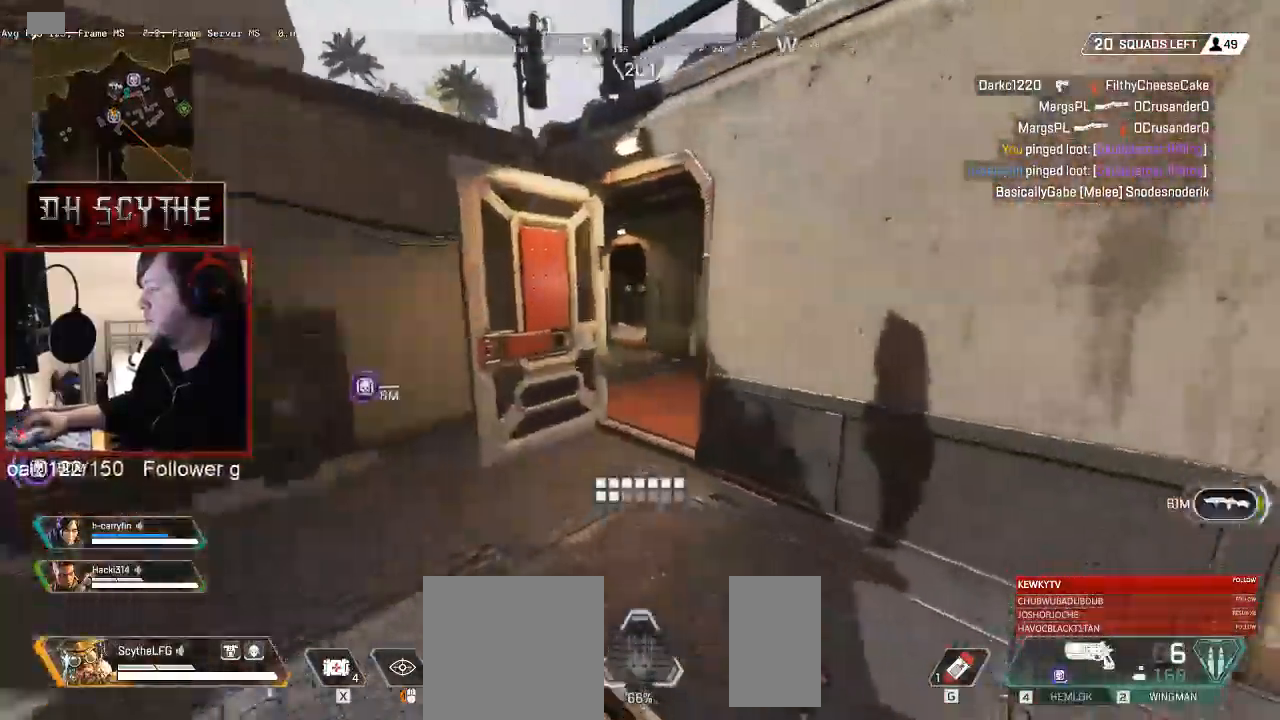
{"keys": ["a"], "mouse": [], "events": [[83, "w", "up"], [150, "shift", "up"], [200, "s", "down"], [317, "a", "up"], [367, "d", "down"], [483, "a", "down"], [483, "d", "up"], [483, "s", "up"]]}